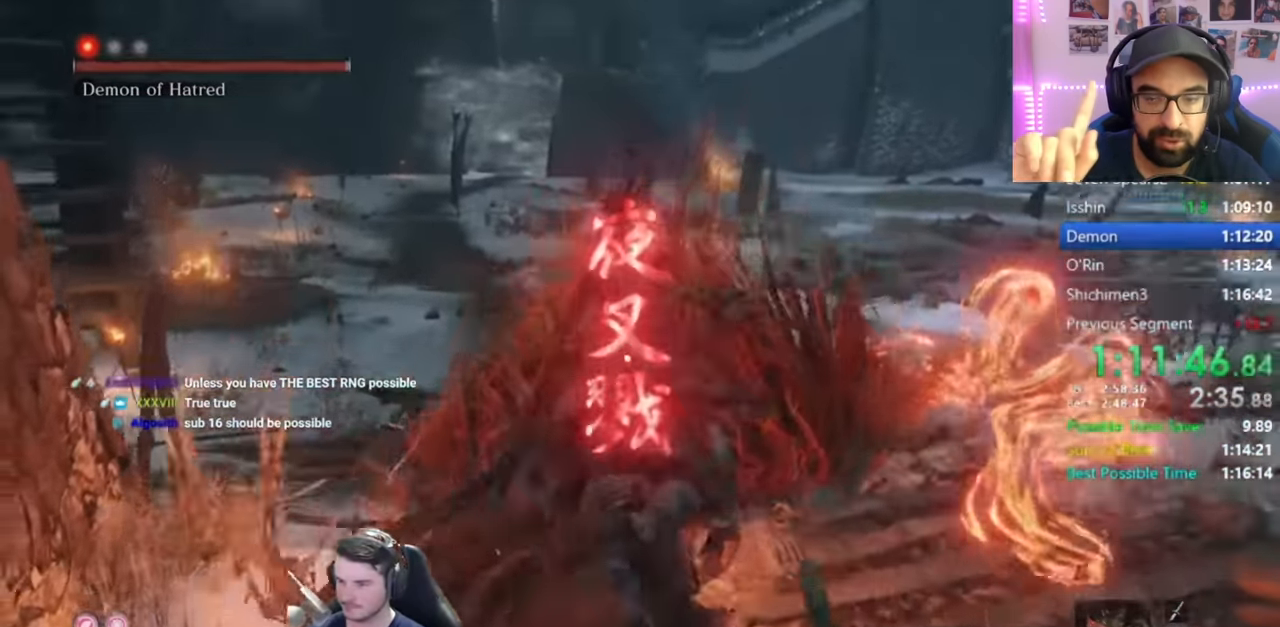
Gameplay with a controller (Xbox layout); each line is a JSON object with the inputs held at the frame after it. "button_events" lists button changes between this image and that frame as [ms after this image, input, new state], when the widget could be followed in between (sticks are given only as held states). Not read: R2.
{"buttons": ["L1", "R1"], "left_stick": "up", "right_stick": "center", "button_events": [[17, "R1", "down"], [117, "R1", "up"], [217, "R1", "down"], [284, "L2", "down"], [351, "R1", "up"], [384, "L2", "up"], [417, "R1", "down"]]}
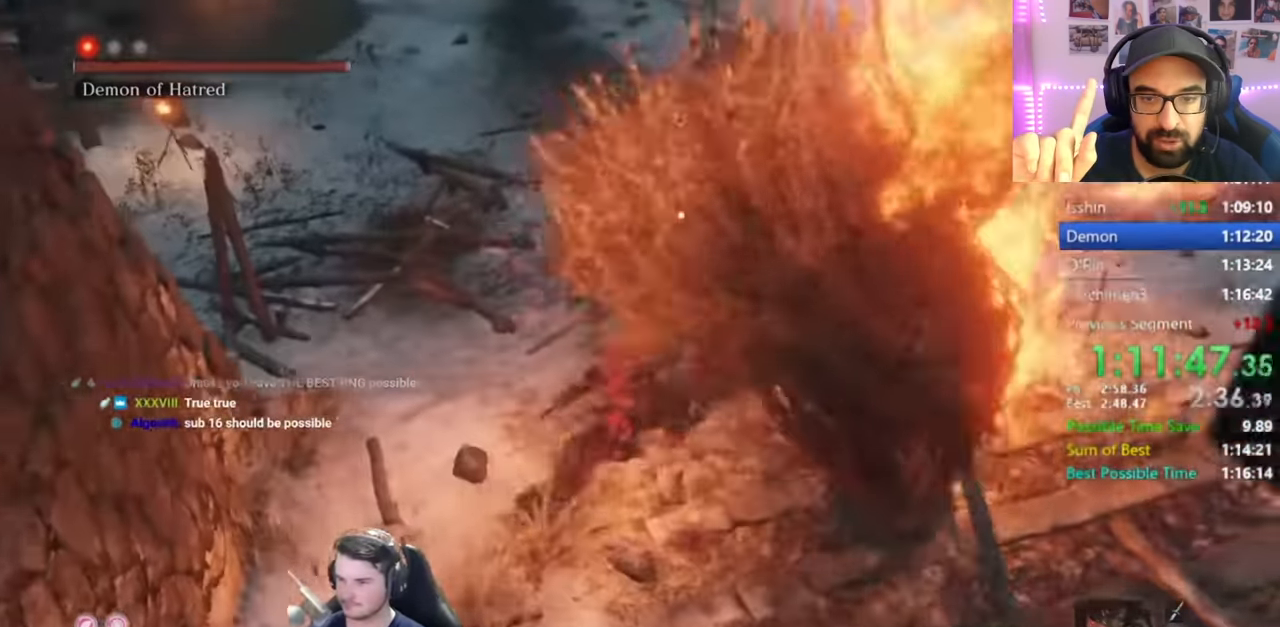
{"buttons": ["L1", "R1"], "left_stick": "up", "right_stick": "center", "button_events": [[16, "R1", "up"], [117, "R1", "down"], [217, "R1", "up"], [317, "R1", "down"], [417, "R1", "up"], [484, "R1", "down"]]}
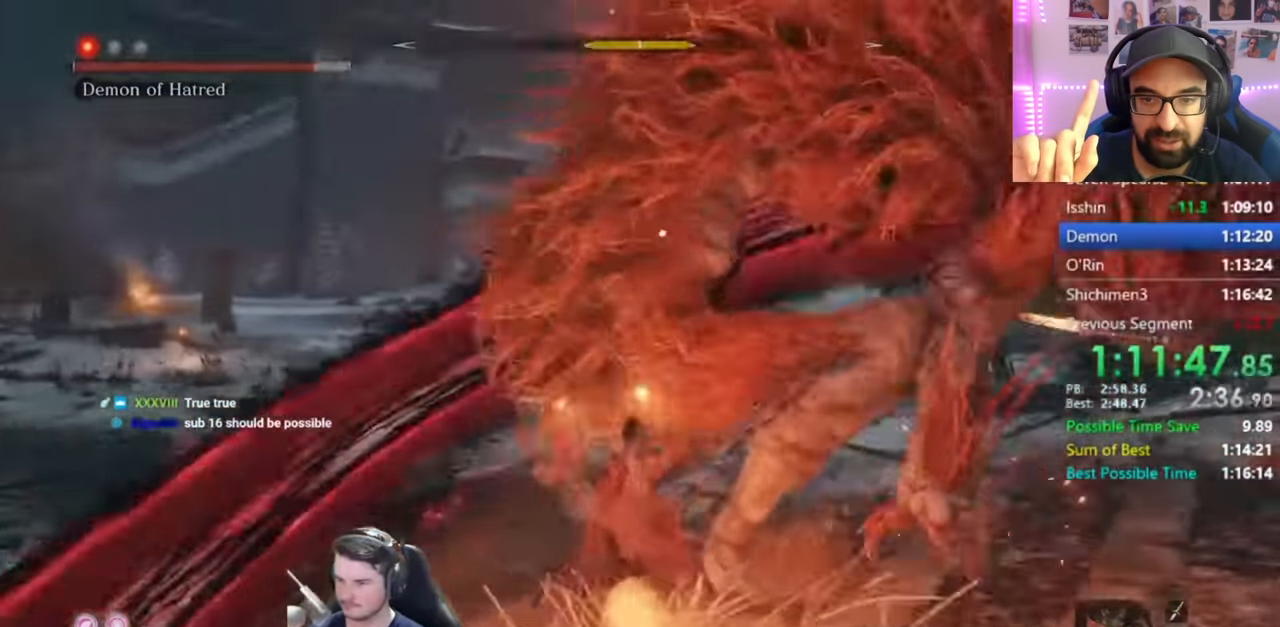
{"buttons": ["L1"], "left_stick": "up", "right_stick": "center", "button_events": [[84, "R1", "up"], [150, "R1", "down"], [217, "R1", "up"], [317, "R1", "down"], [451, "R1", "up"]]}
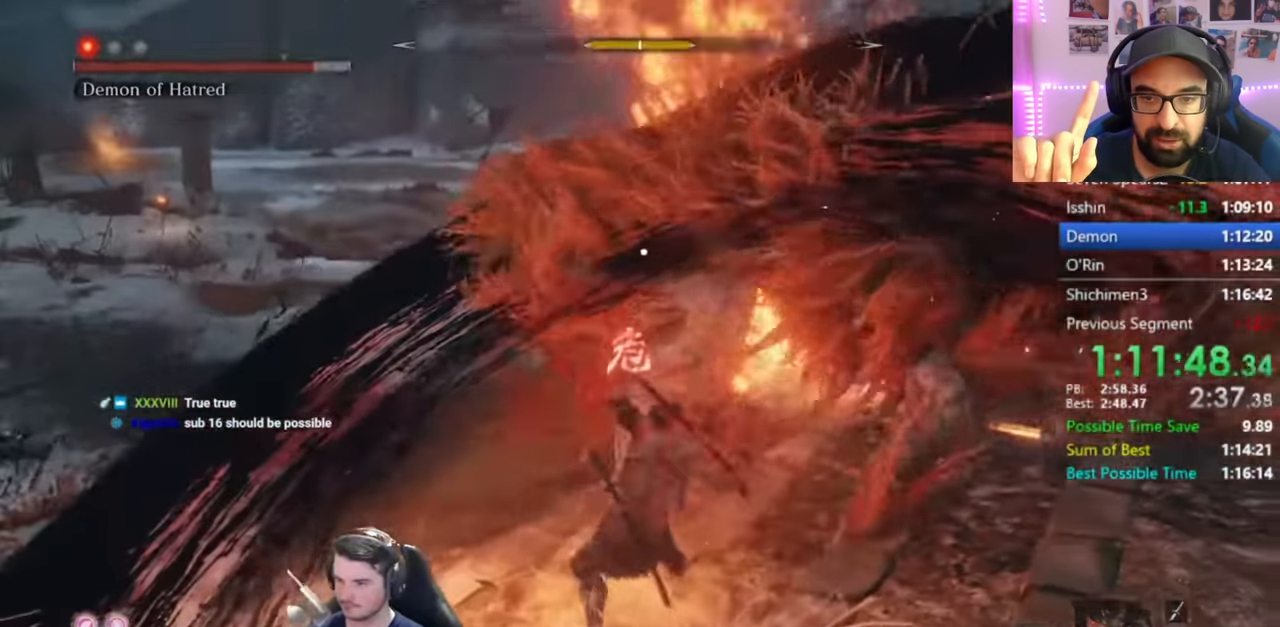
{"buttons": ["L1", "L2"], "left_stick": "up", "right_stick": "center", "button_events": [[467, "L2", "down"]]}
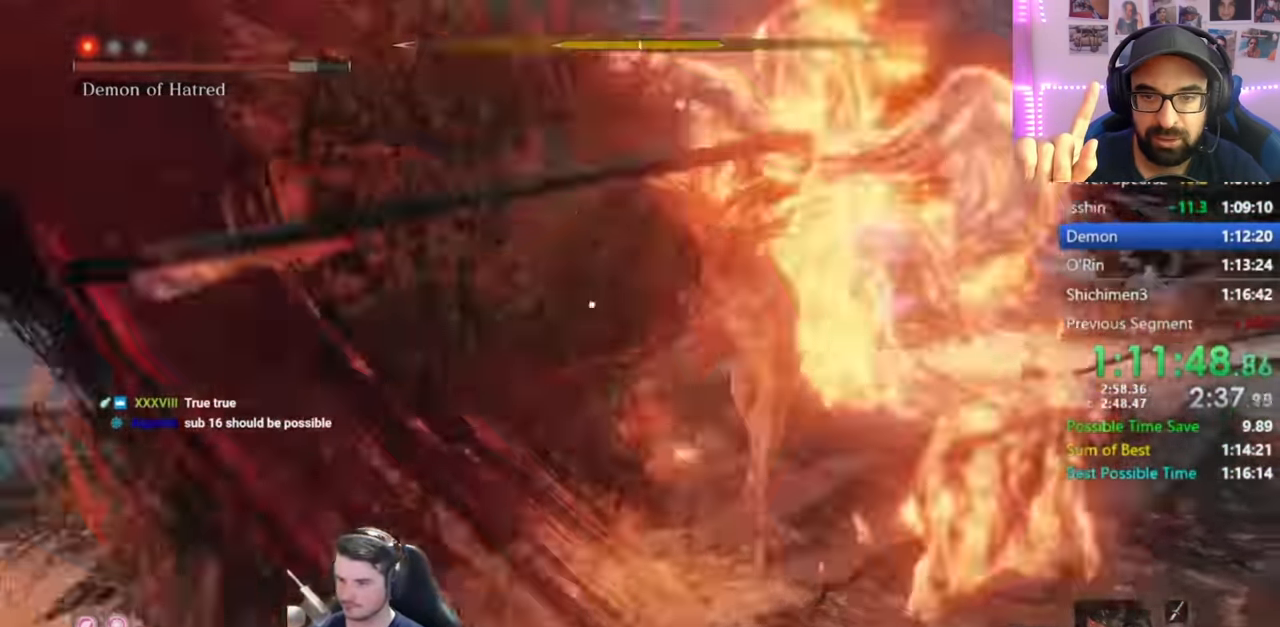
{"buttons": ["L1"], "left_stick": "center", "right_stick": "center", "button_events": [[67, "L2", "up"], [84, "L1", "up"], [284, "L1", "down"]]}
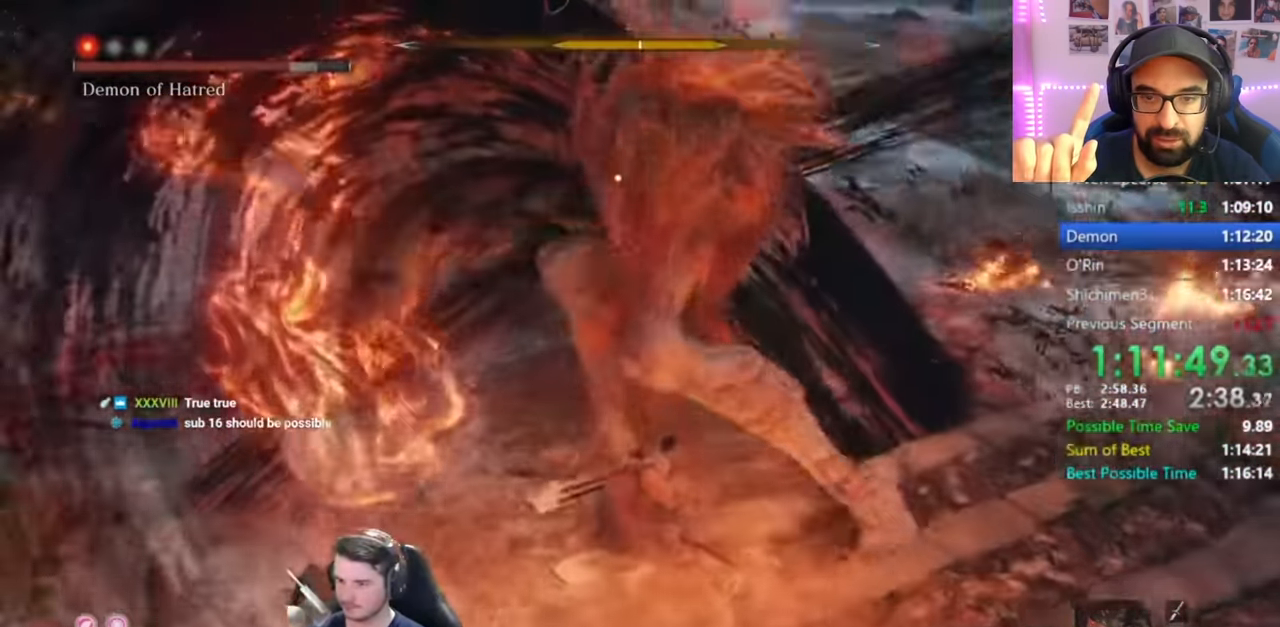
{"buttons": [], "left_stick": "center", "right_stick": "center", "button_events": [[117, "A", "down"], [150, "L1", "up"], [217, "L1", "down"], [267, "A", "up"], [451, "L1", "up"]]}
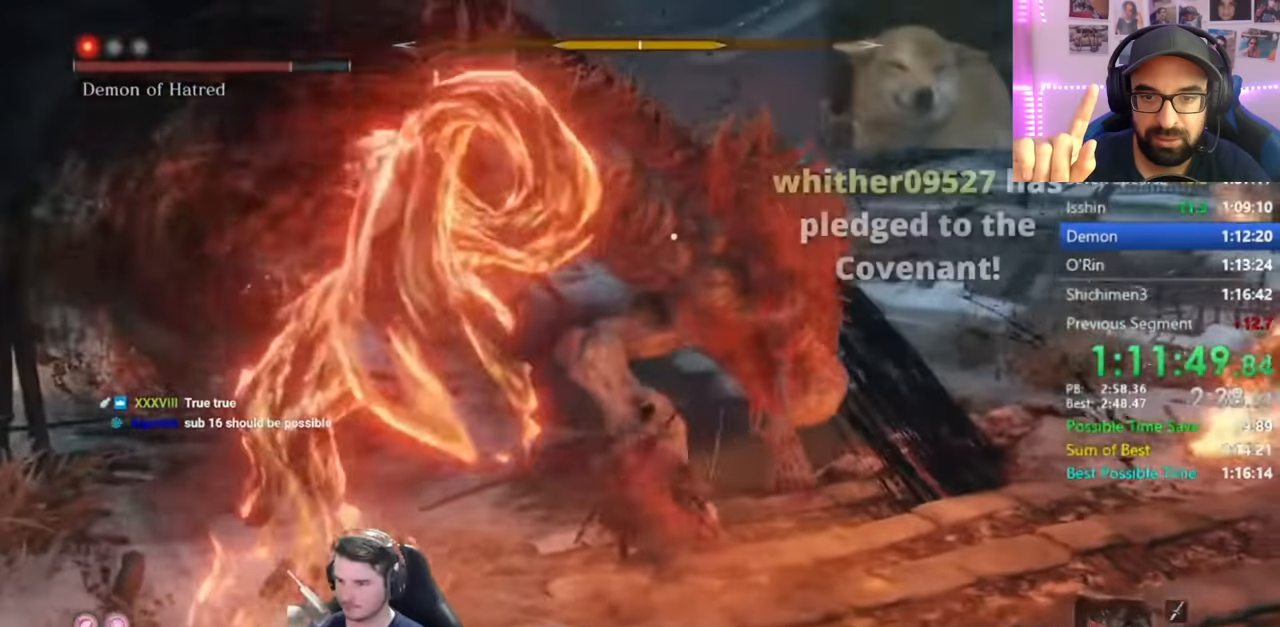
{"buttons": ["L1"], "left_stick": "up-right", "right_stick": "center", "button_events": [[16, "L1", "down"], [116, "R1", "down"], [133, "L2", "down"], [183, "R1", "up"], [217, "L2", "up"], [317, "R1", "down"], [417, "R1", "up"]]}
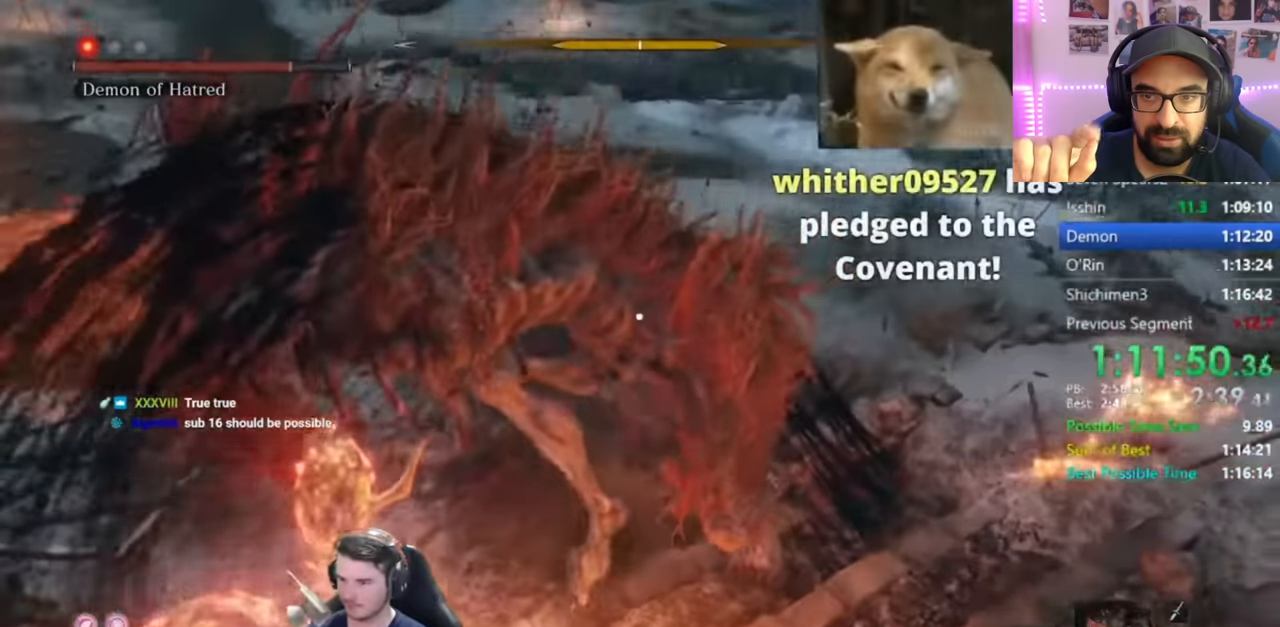
{"buttons": ["L1", "R1"], "left_stick": "right", "right_stick": "center", "button_events": [[17, "R1", "down"], [117, "R1", "up"], [217, "R1", "down"], [317, "R1", "up"], [417, "R1", "down"]]}
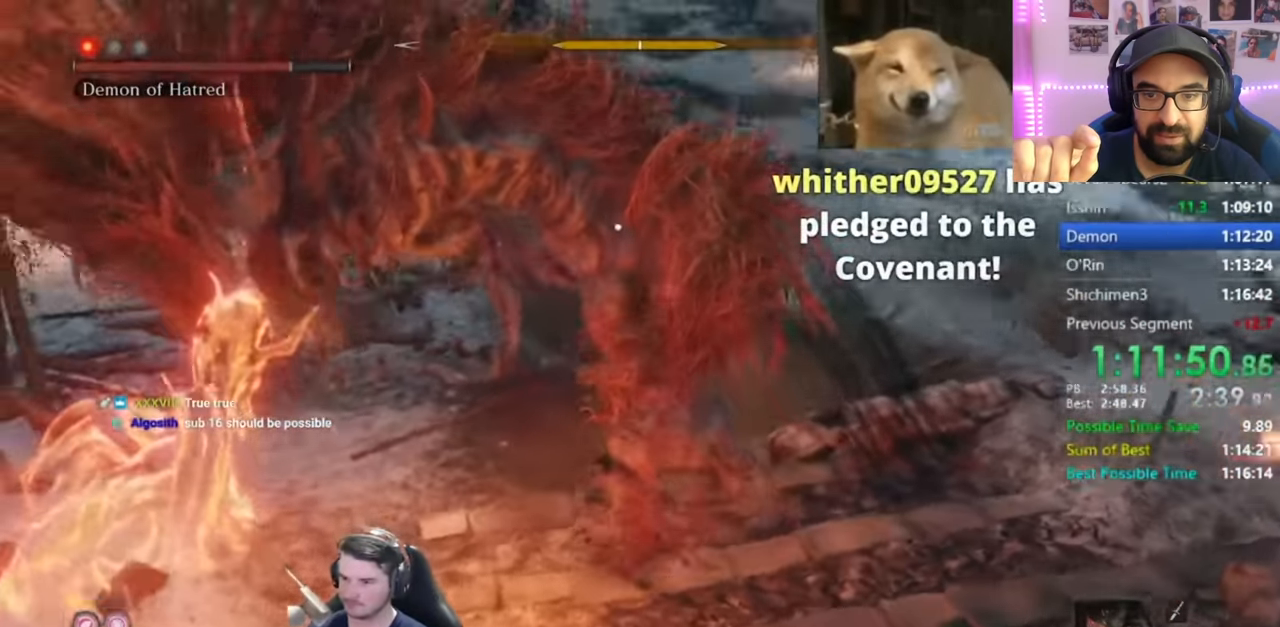
{"buttons": ["L1", "R1"], "left_stick": "right", "right_stick": "center", "button_events": [[16, "R1", "up"], [83, "R1", "down"], [183, "R1", "up"], [250, "R1", "down"], [350, "R1", "up"], [417, "R1", "down"]]}
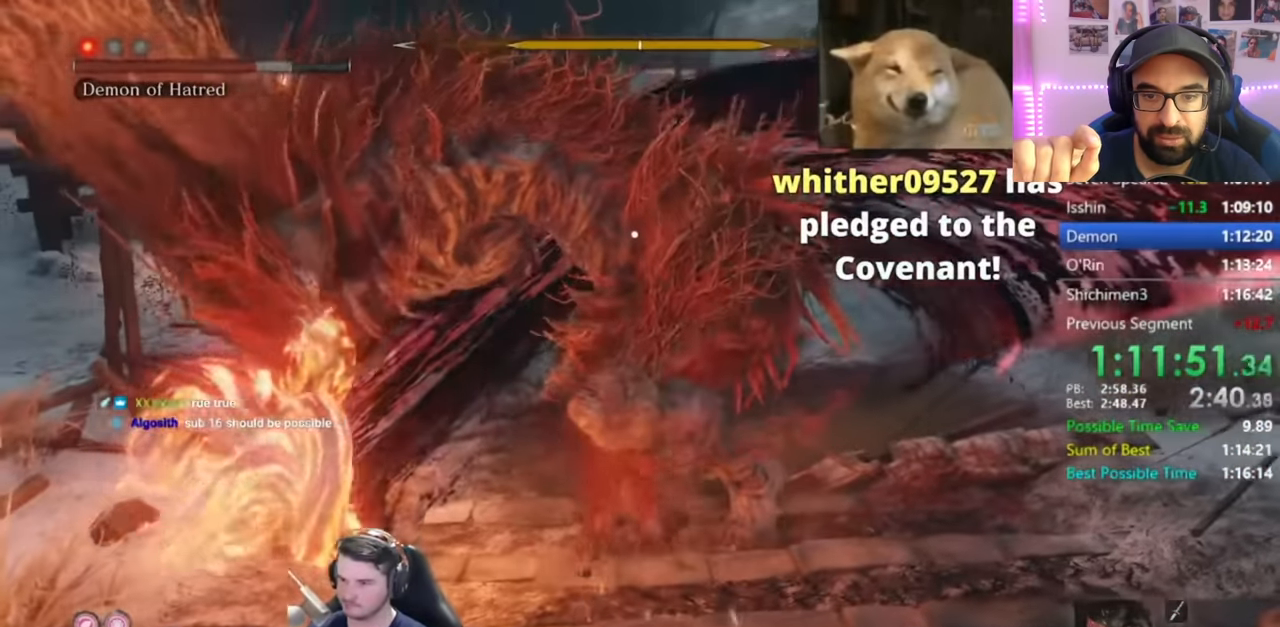
{"buttons": [], "left_stick": "up-right", "right_stick": "center", "button_events": [[17, "L1", "up"], [50, "R1", "up"]]}
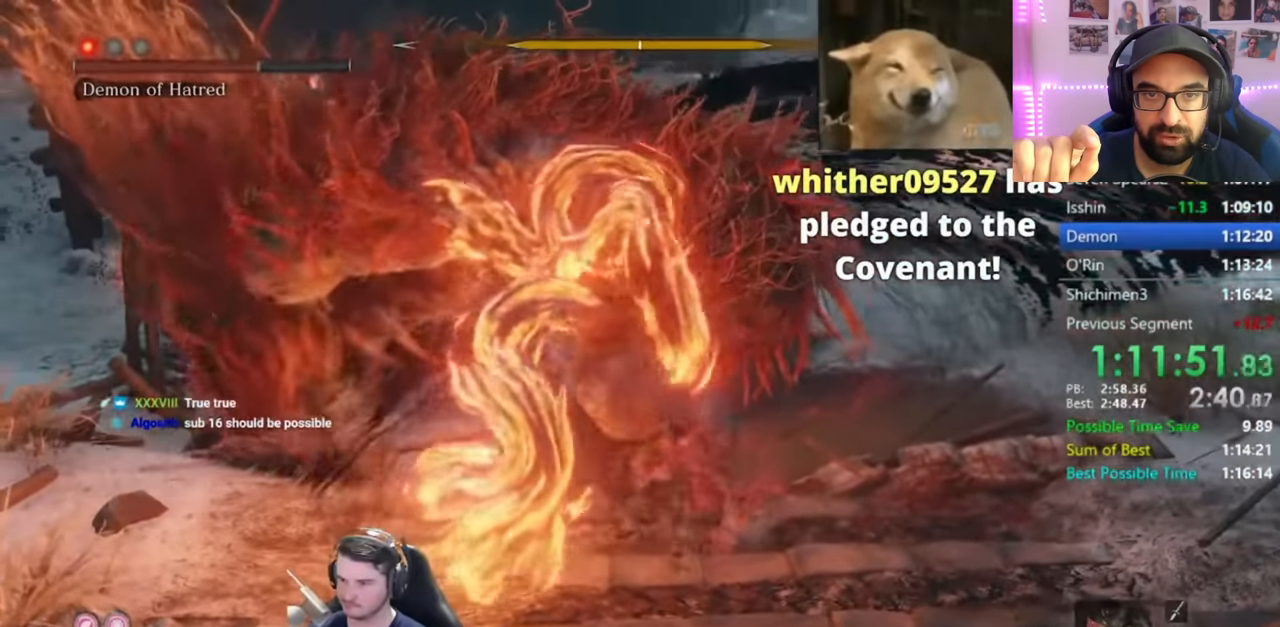
{"buttons": [], "left_stick": "center", "right_stick": "center", "button_events": []}
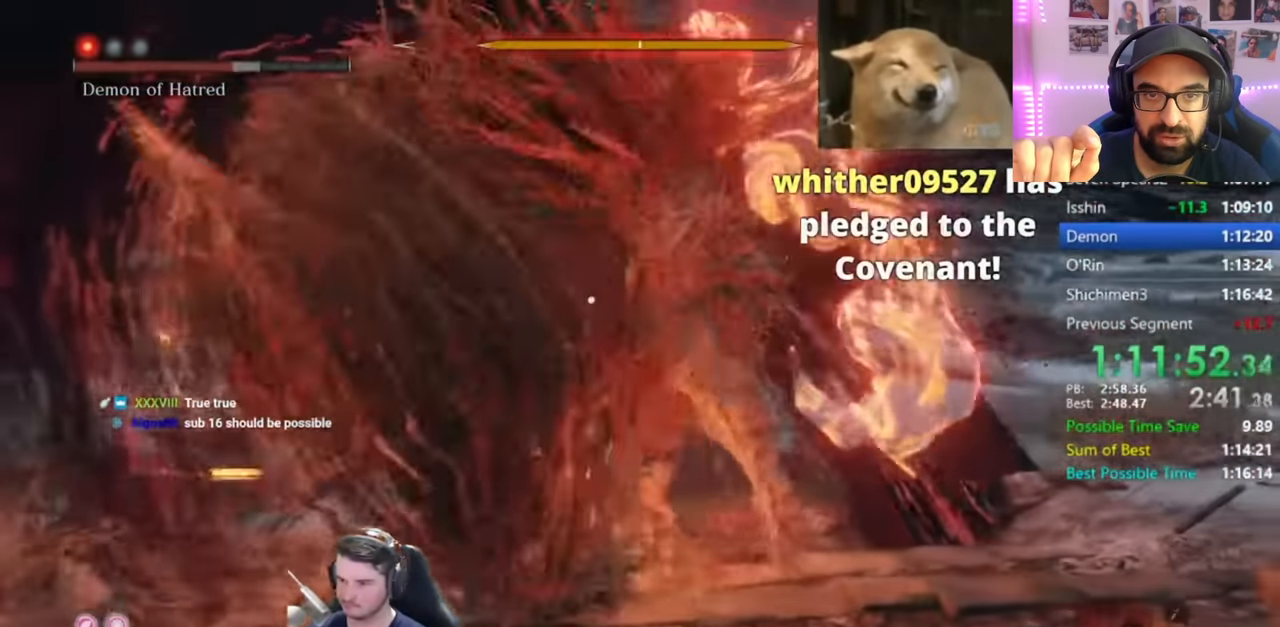
{"buttons": ["B"], "left_stick": "up", "right_stick": "center", "button_events": [[317, "B", "down"]]}
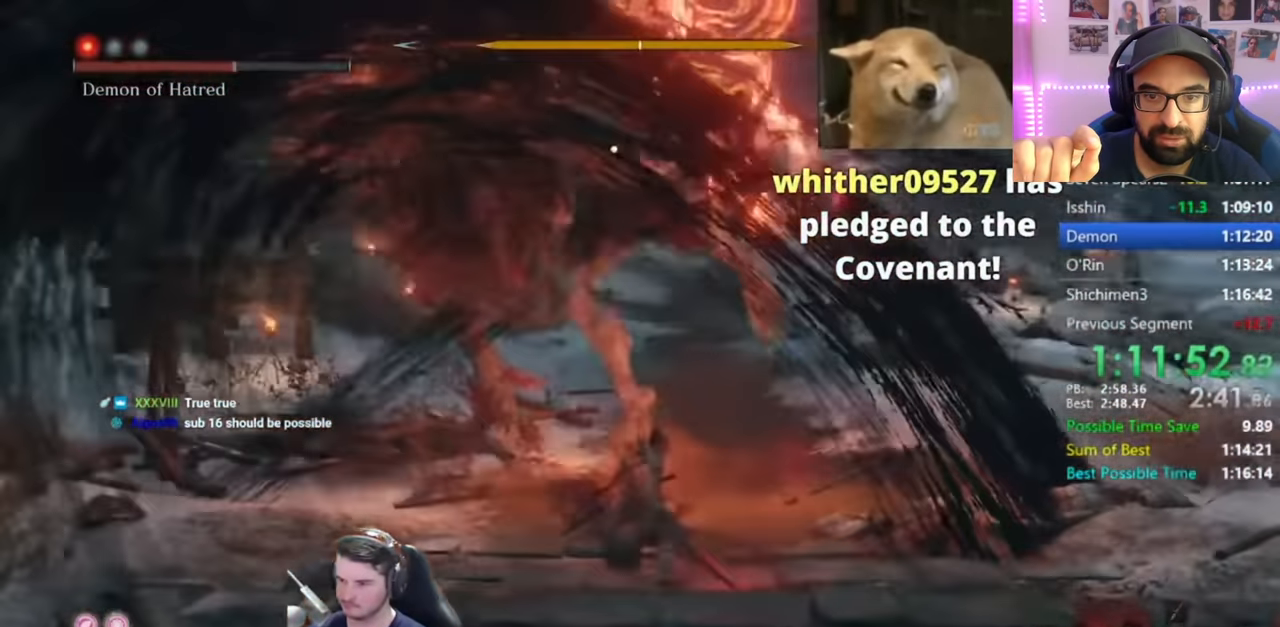
{"buttons": ["B"], "left_stick": "up", "right_stick": "center", "button_events": []}
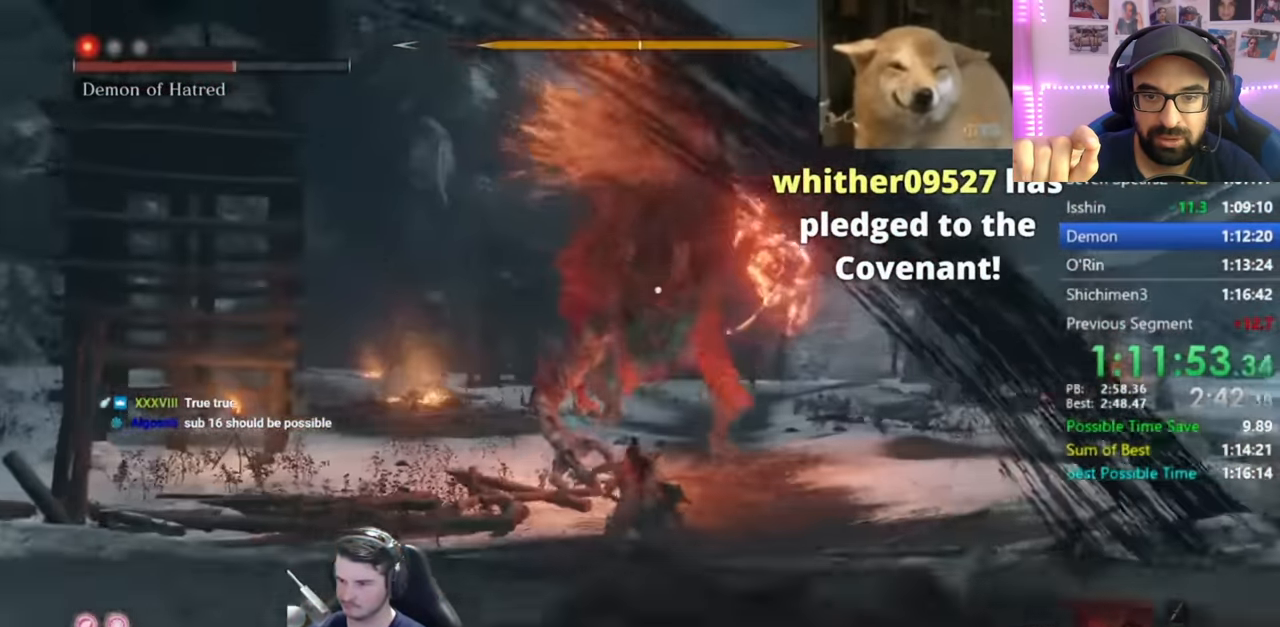
{"buttons": [], "left_stick": "up", "right_stick": "center", "button_events": [[167, "B", "up"]]}
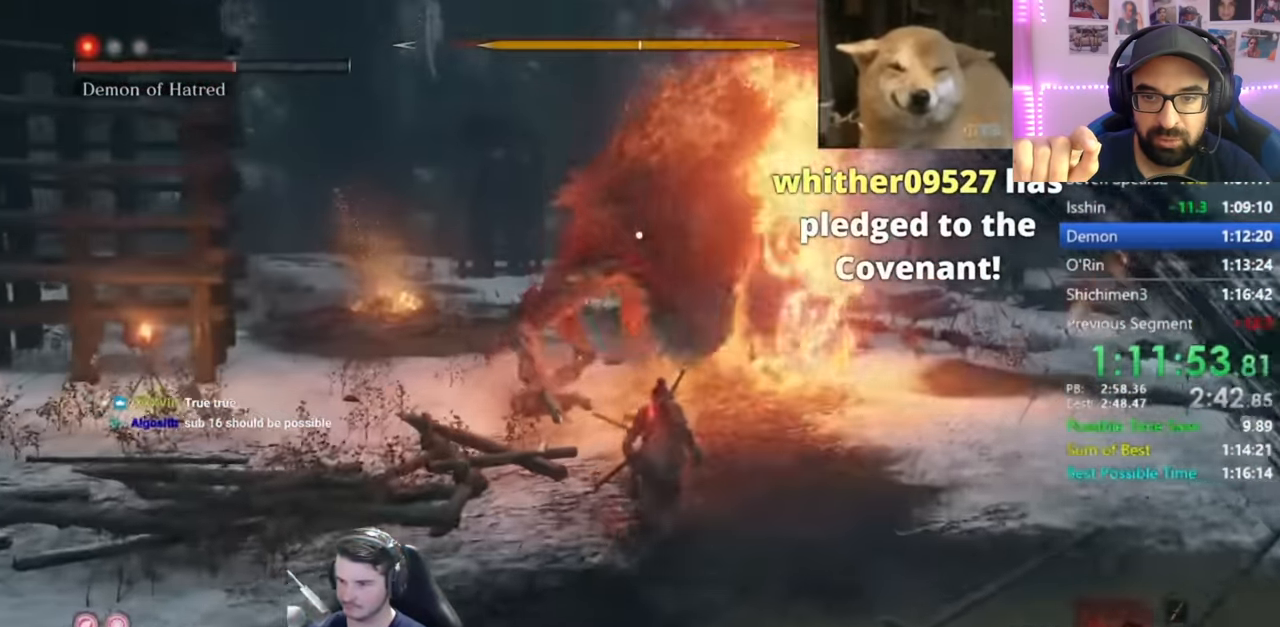
{"buttons": [], "left_stick": "up-right", "right_stick": "center", "button_events": []}
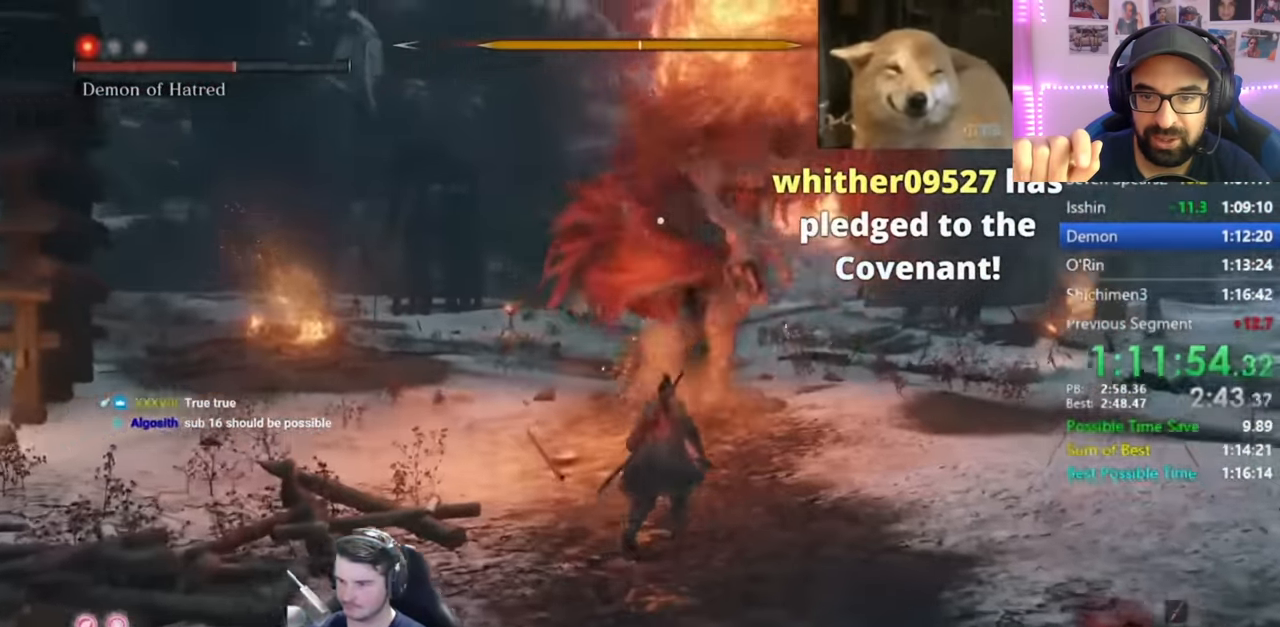
{"buttons": [], "left_stick": "center", "right_stick": "center", "button_events": []}
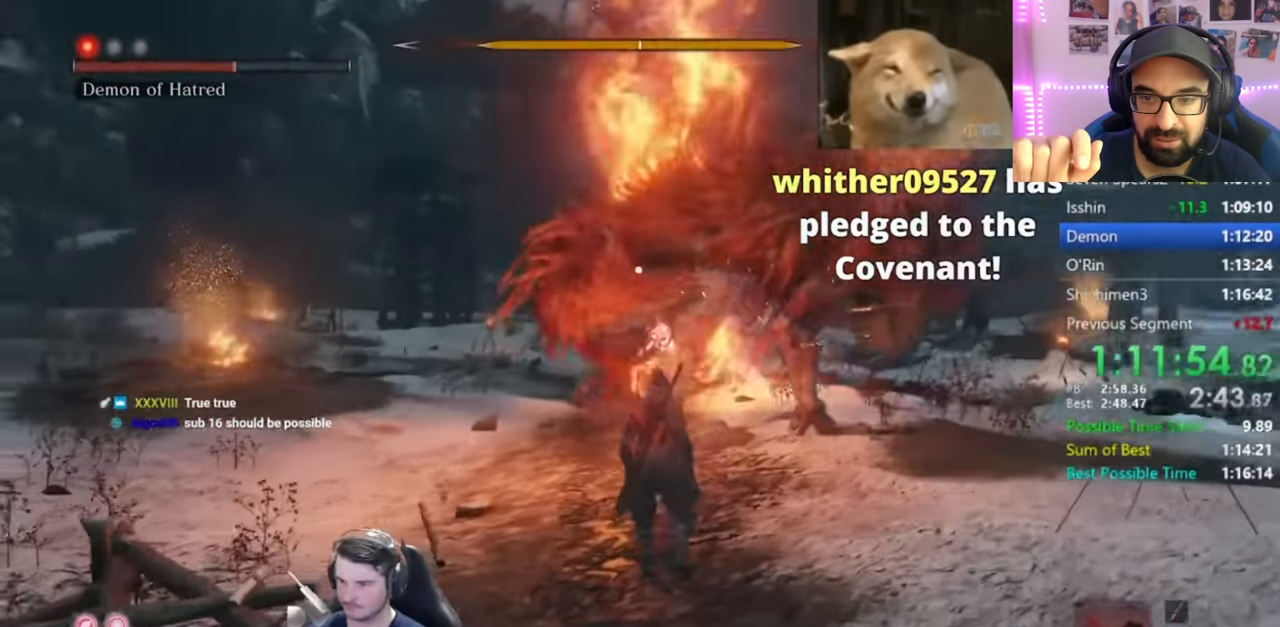
{"buttons": ["L1"], "left_stick": "up", "right_stick": "center", "button_events": [[334, "A", "down"], [367, "L1", "down"], [450, "A", "up"]]}
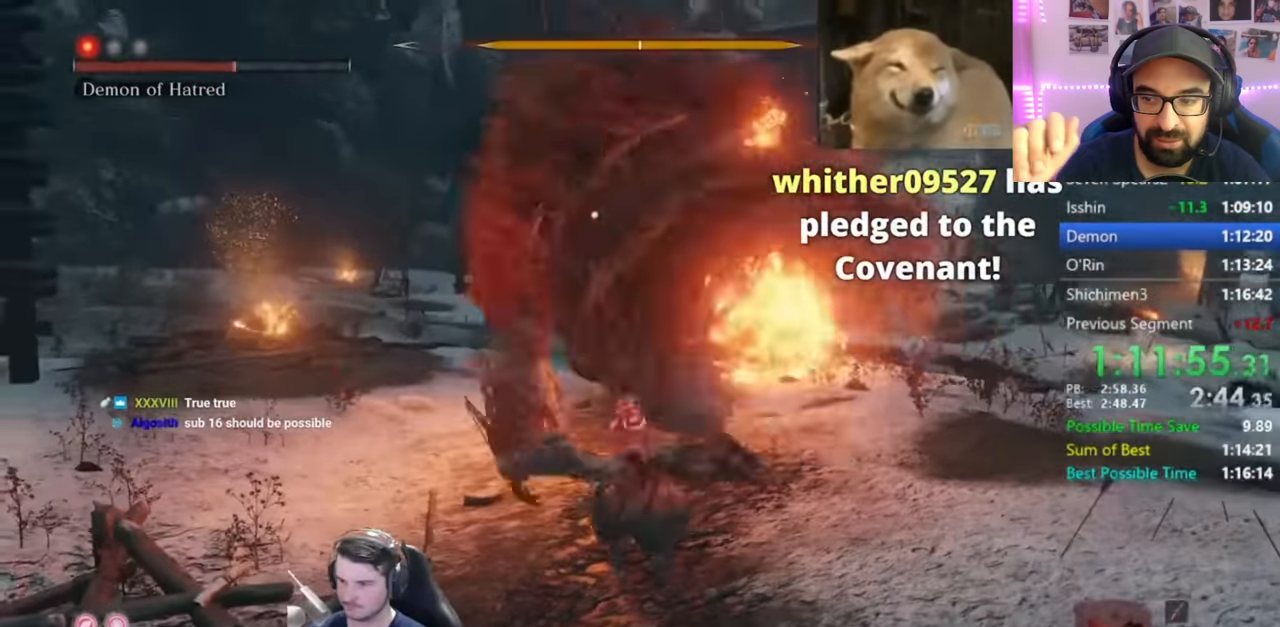
{"buttons": ["L1", "R1"], "left_stick": "up", "right_stick": "center", "button_events": [[67, "R1", "down"], [167, "R1", "up"], [234, "R1", "down"], [367, "R1", "up"], [451, "R1", "down"]]}
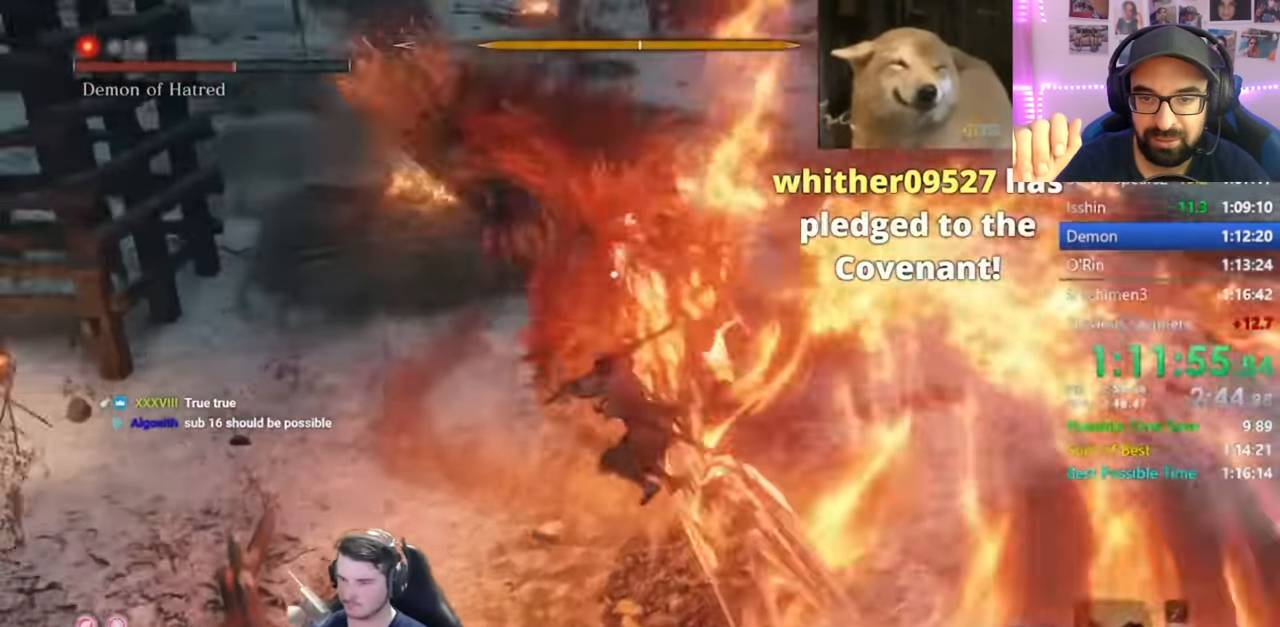
{"buttons": ["L1", "R1"], "left_stick": "up", "right_stick": "center", "button_events": [[33, "R1", "up"], [150, "R1", "down"], [200, "R1", "up"], [317, "R1", "down"], [417, "R1", "up"], [484, "R1", "down"]]}
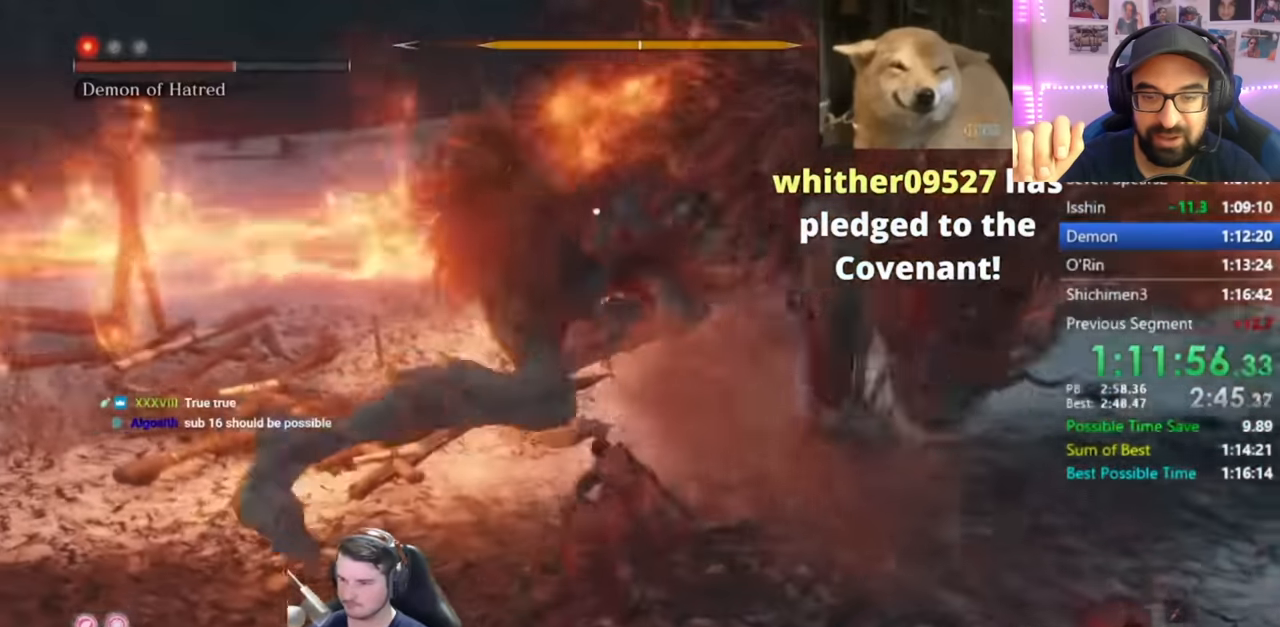
{"buttons": ["L1", "R1"], "left_stick": "up", "right_stick": "center", "button_events": [[84, "R1", "up"], [167, "R1", "down"], [251, "R1", "up"], [334, "R1", "down"]]}
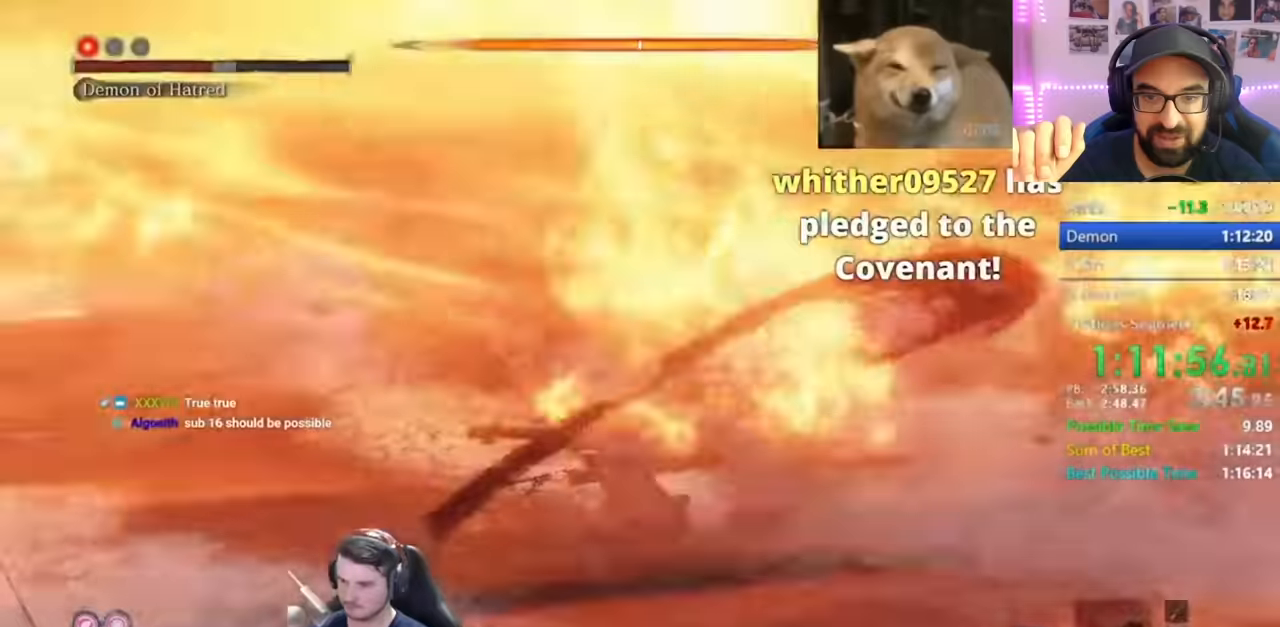
{"buttons": [], "left_stick": "up-right", "right_stick": "center", "button_events": [[117, "L1", "up"], [117, "R1", "up"], [167, "R1", "down"], [284, "R1", "up"], [367, "R1", "down"], [450, "R1", "up"]]}
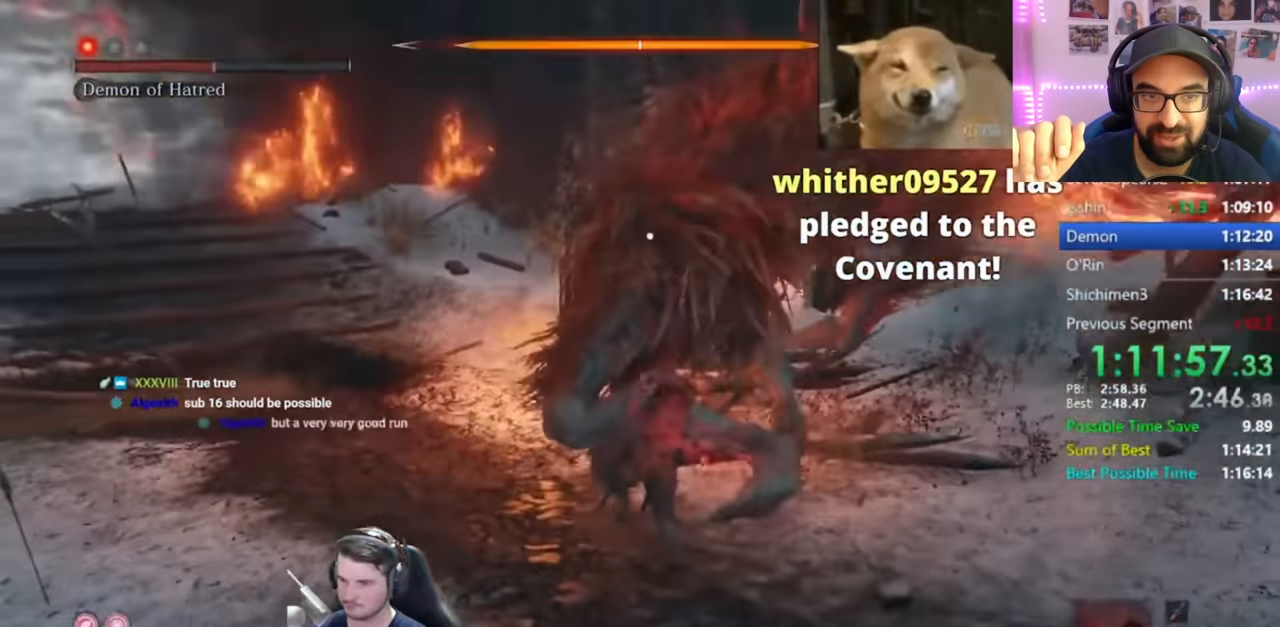
{"buttons": ["R1"], "left_stick": "center", "right_stick": "center", "button_events": [[34, "R1", "down"], [117, "R1", "up"], [167, "R1", "down"], [284, "R1", "up"], [334, "R1", "down"], [417, "R1", "up"], [501, "R1", "down"]]}
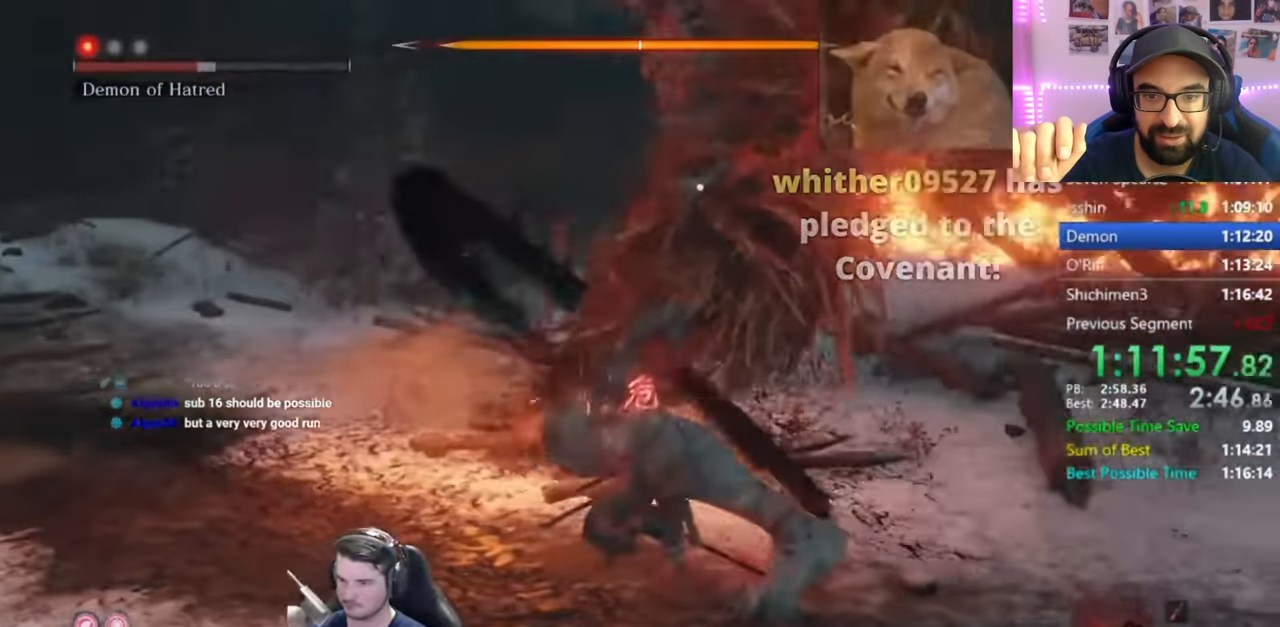
{"buttons": [], "left_stick": "center", "right_stick": "center", "button_events": [[83, "R1", "up"], [150, "R1", "down"], [217, "R1", "up"], [317, "R1", "down"], [417, "R1", "up"]]}
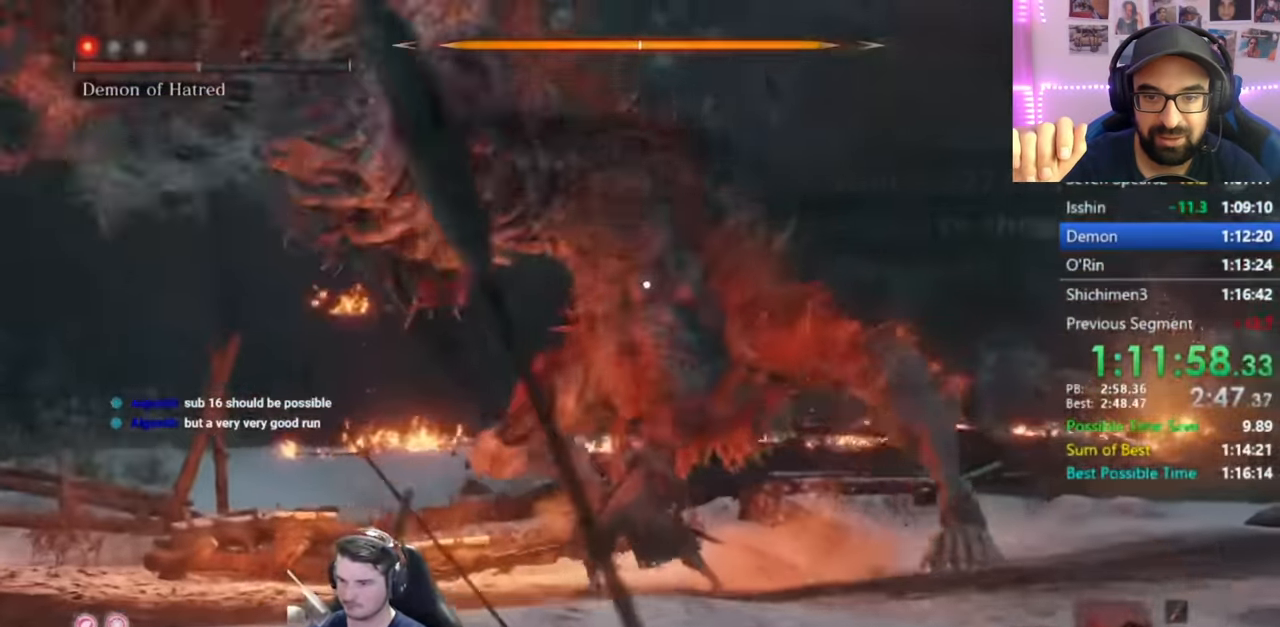
{"buttons": [], "left_stick": "center", "right_stick": "center", "button_events": [[34, "R1", "down"], [84, "L2", "down"], [84, "R1", "up"], [217, "R1", "down"], [251, "L2", "up"], [317, "R1", "up"], [417, "R1", "down"], [484, "R1", "up"]]}
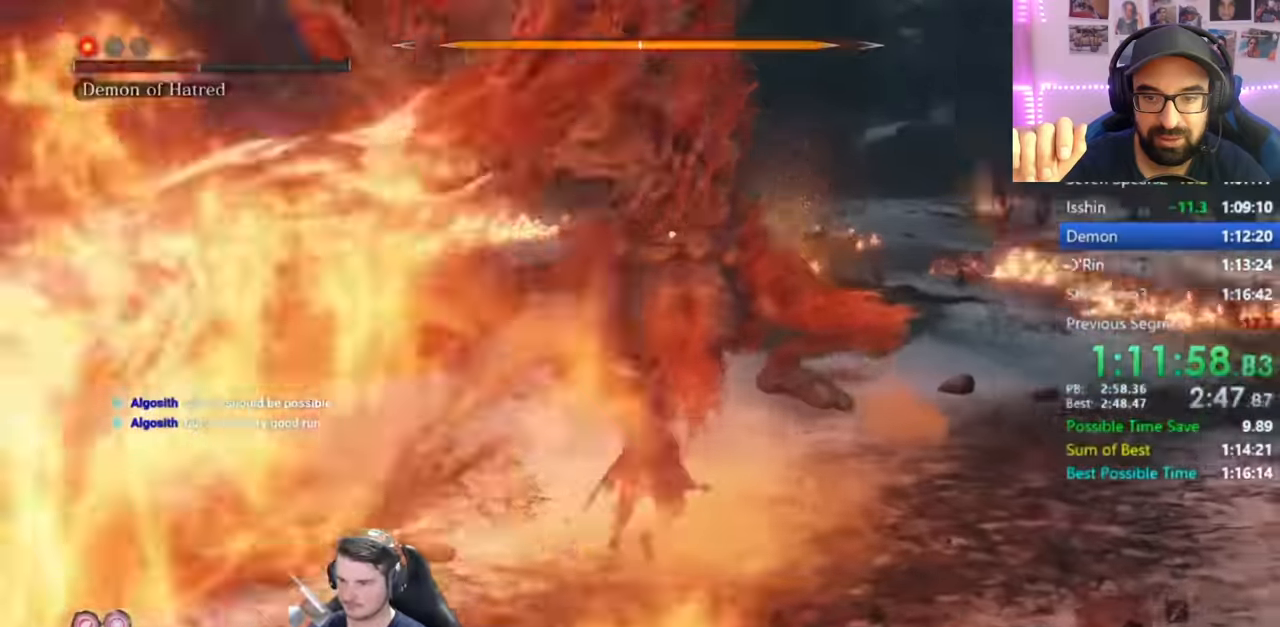
{"buttons": ["R1"], "left_stick": "center", "right_stick": "center", "button_events": [[50, "L2", "down"], [117, "L2", "up"], [117, "R1", "down"], [183, "R1", "up"], [300, "R1", "down"], [350, "R1", "up"], [450, "R1", "down"]]}
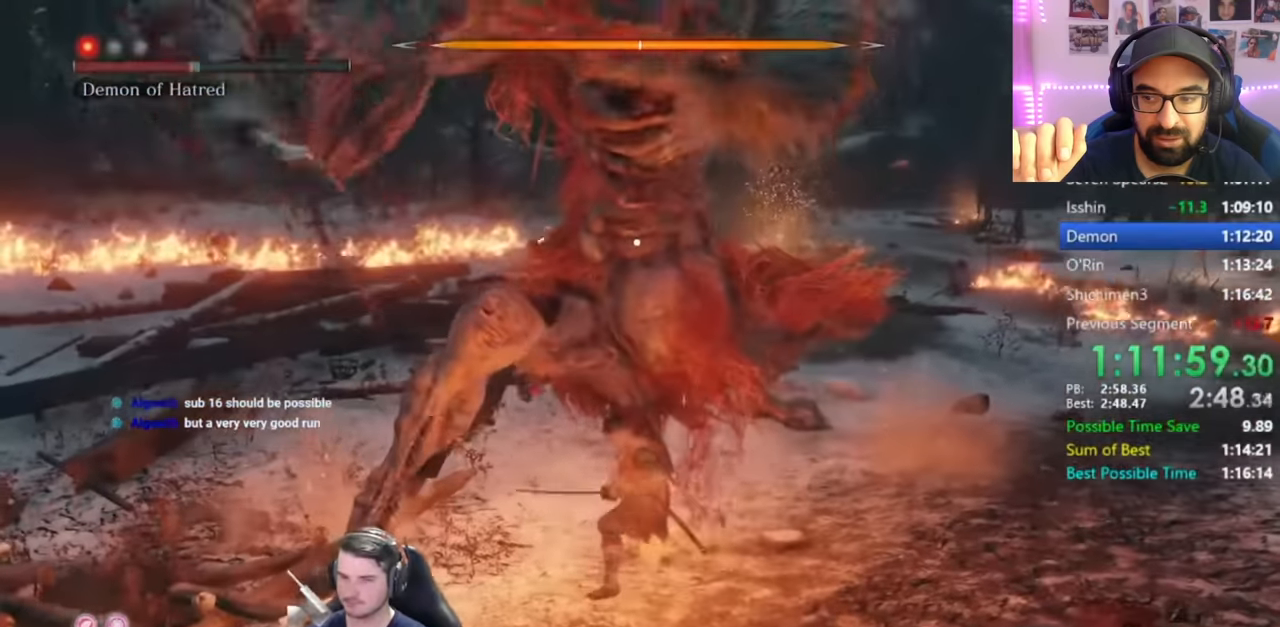
{"buttons": ["R1"], "left_stick": "center", "right_stick": "center", "button_events": [[17, "R1", "up"], [151, "R1", "down"], [217, "R1", "up"], [317, "R1", "down"], [401, "R1", "up"], [468, "R1", "down"]]}
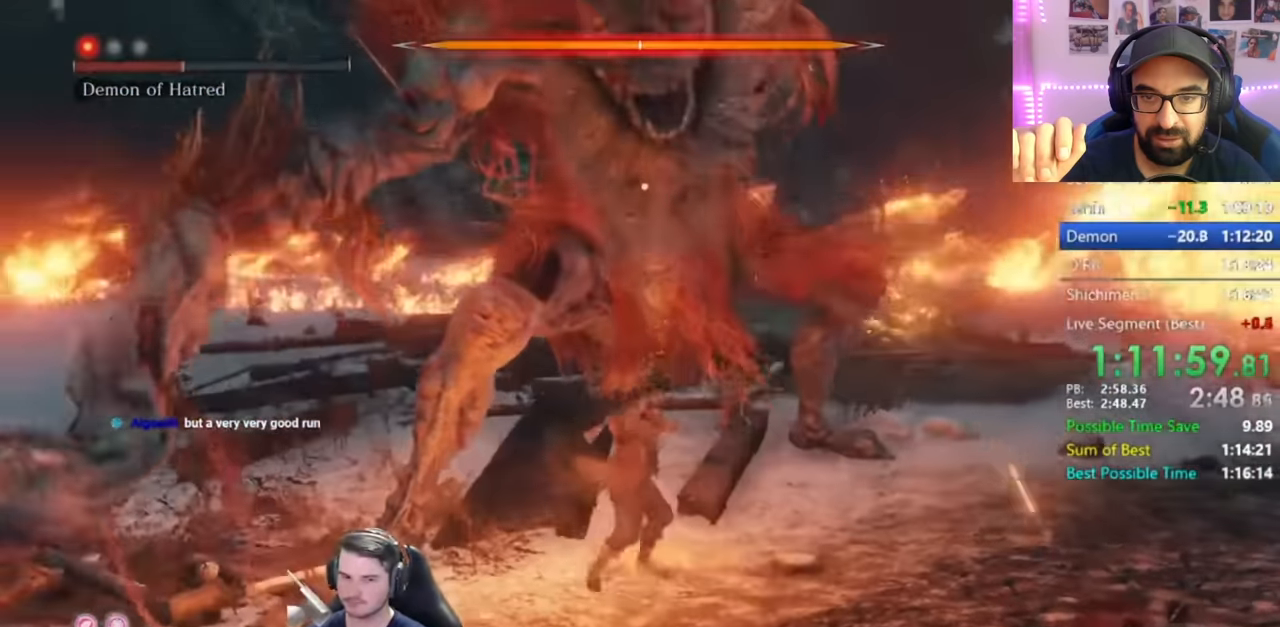
{"buttons": ["R1"], "left_stick": "center", "right_stick": "center", "button_events": [[83, "R1", "up"], [167, "R1", "down"], [233, "R1", "up"], [334, "R1", "down"], [417, "R1", "up"], [500, "R1", "down"]]}
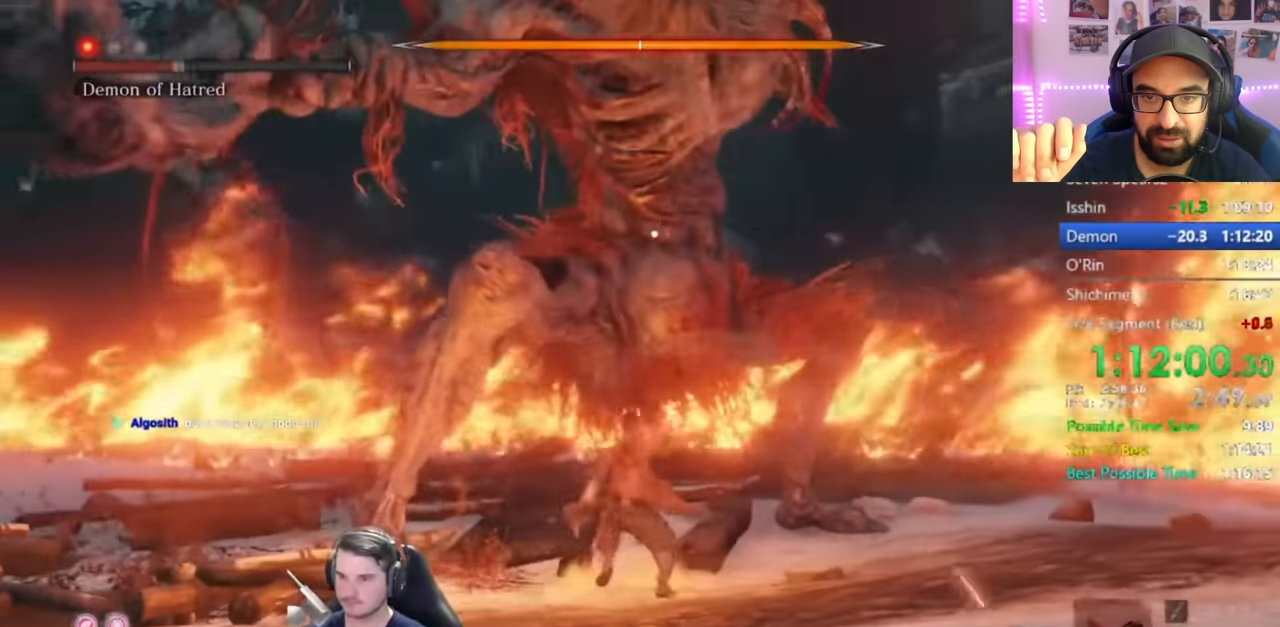
{"buttons": ["R1"], "left_stick": "center", "right_stick": "center", "button_events": [[67, "R1", "up"], [167, "R1", "down"], [234, "R1", "up"], [334, "R1", "down"], [401, "R1", "up"], [501, "R1", "down"]]}
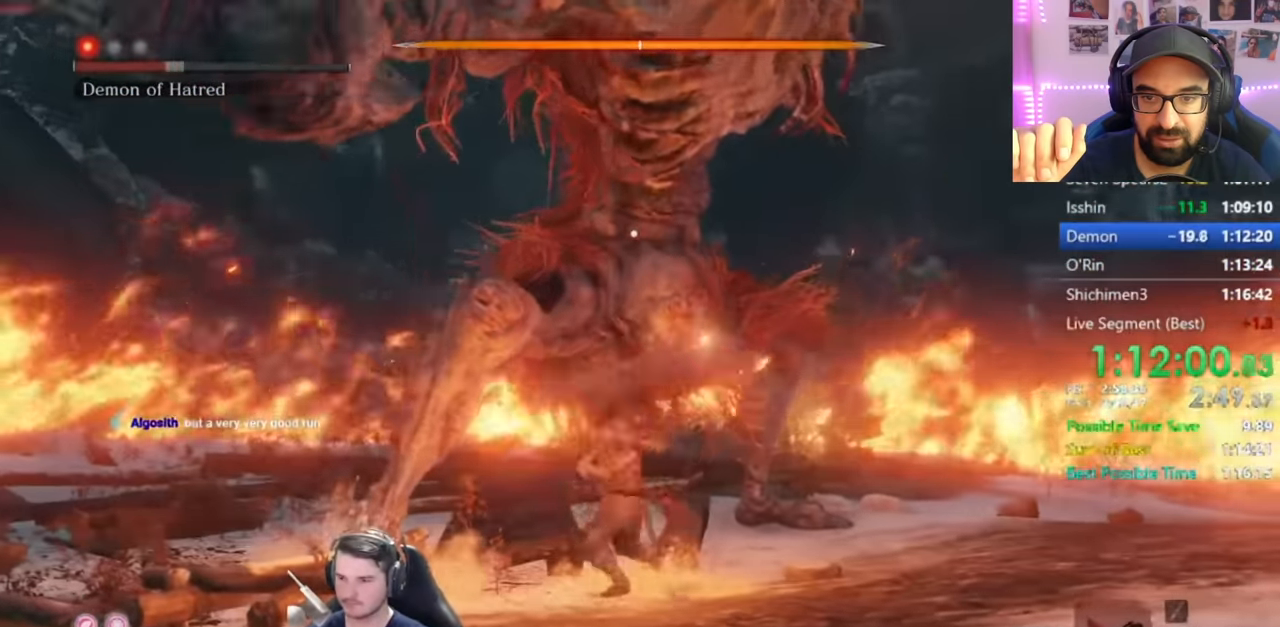
{"buttons": ["R1"], "left_stick": "center", "right_stick": "center", "button_events": [[67, "R1", "up"], [133, "R1", "down"], [233, "R1", "up"], [317, "R1", "down"], [400, "R1", "up"], [500, "R1", "down"]]}